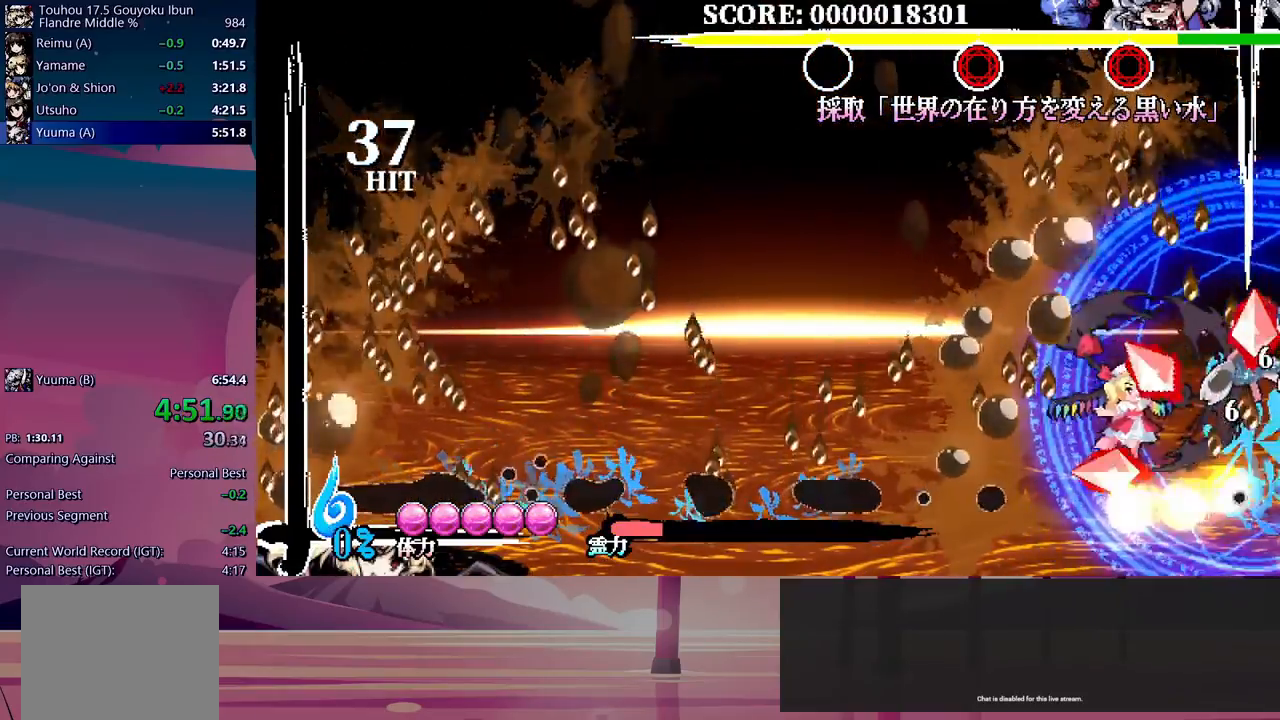
Gameplay with a controller (Xbox layout); each line is a JSON object with the inputs held at the frame after it (dt_ms = milliseconds from this image to that frame). "events" lists button and stick changes between this image and that frame as [ms after this image, input, new state], when the widget could be followed in between. Not read: left_stick right_stick.
{"dt_ms": 500, "buttons": [], "events": [[33, "DPAD_UP", "up"], [267, "Y", "down"], [317, "Y", "up"], [383, "Y", "down"], [450, "Y", "up"]]}
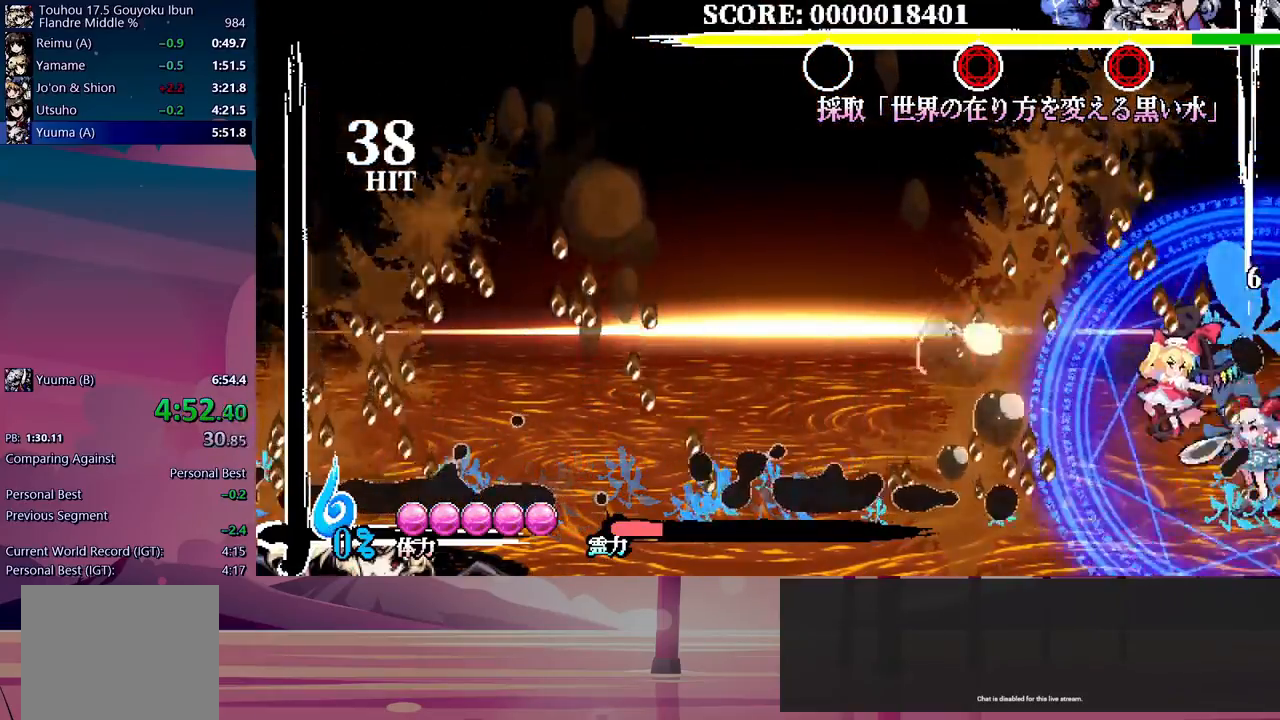
{"dt_ms": 500, "buttons": [], "events": [[17, "Y", "down"], [67, "Y", "up"]]}
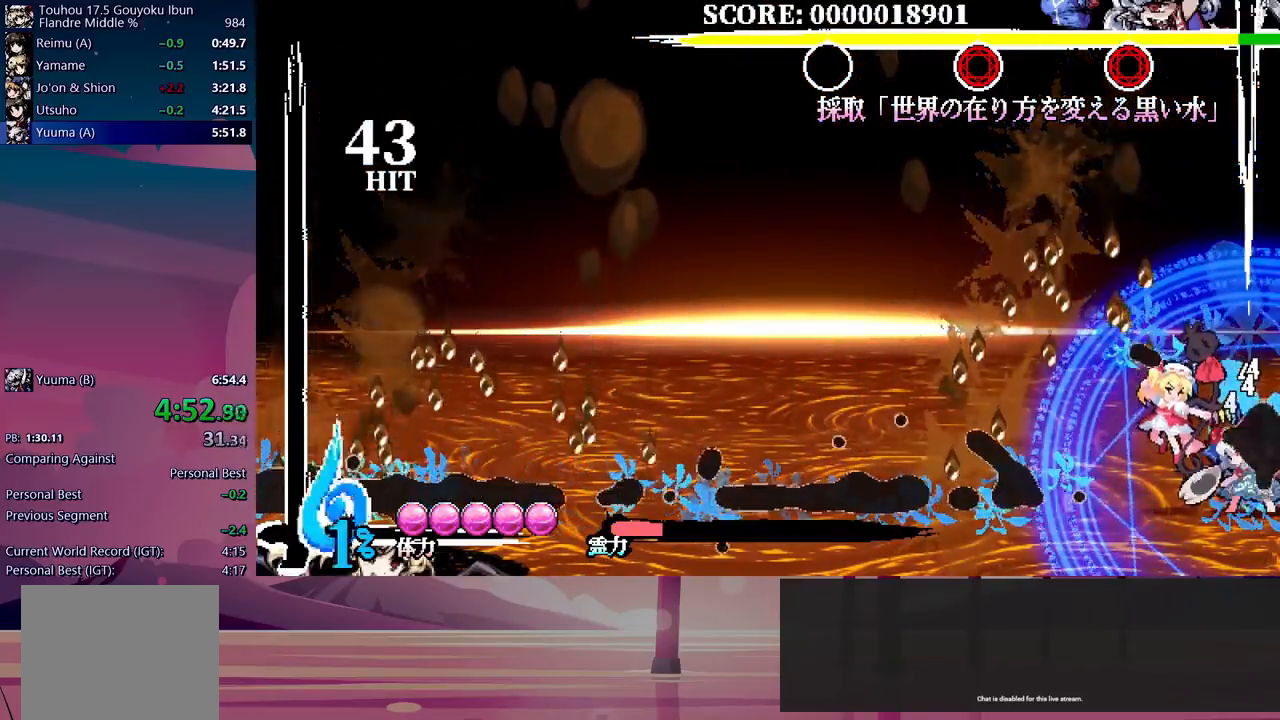
{"dt_ms": 500, "buttons": [], "events": []}
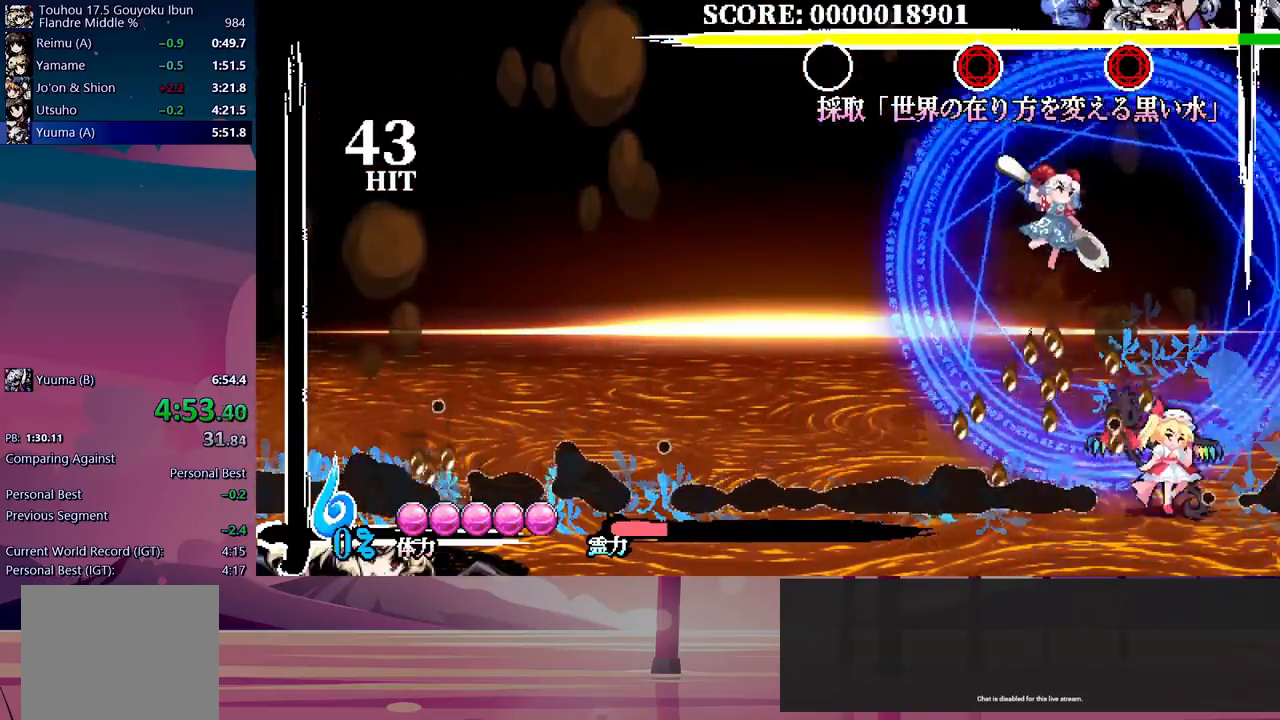
{"dt_ms": 500, "buttons": ["DPAD_LEFT"], "events": [[17, "DPAD_LEFT", "down"], [33, "DPAD_UP", "down"], [67, "Y", "down"], [150, "Y", "up"], [267, "DPAD_UP", "up"]]}
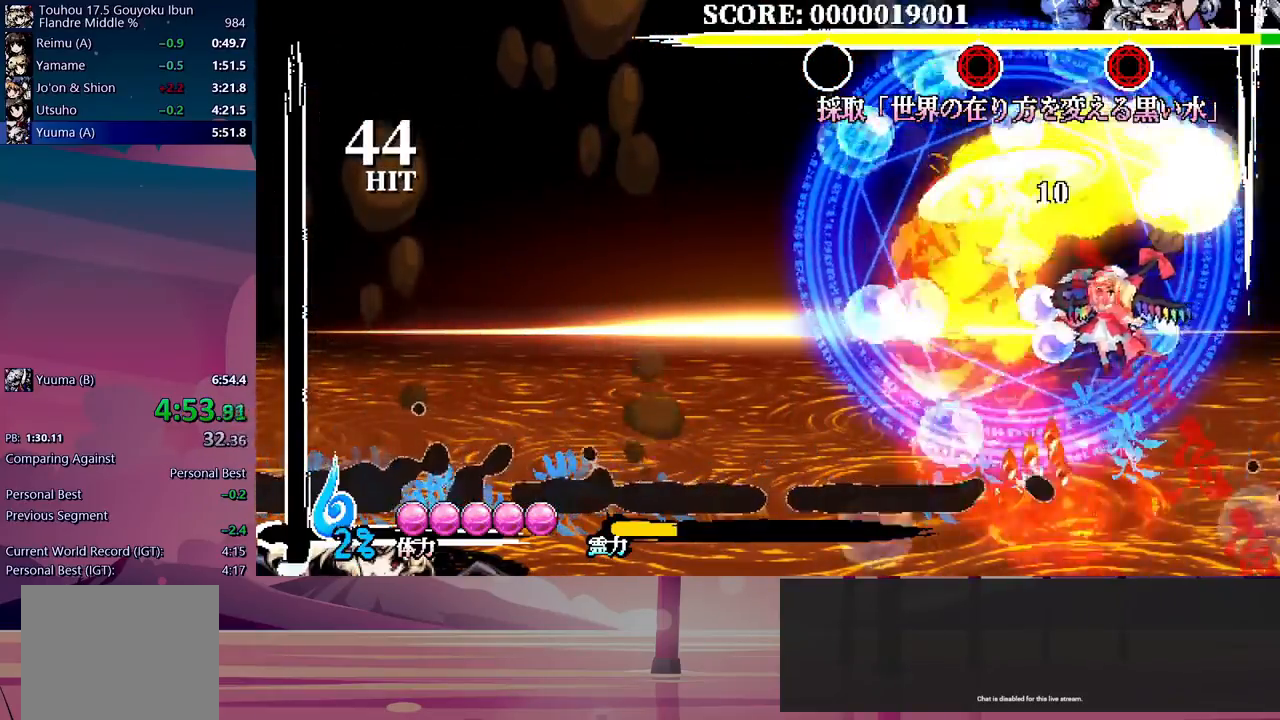
{"dt_ms": 500, "buttons": ["DPAD_LEFT"], "events": []}
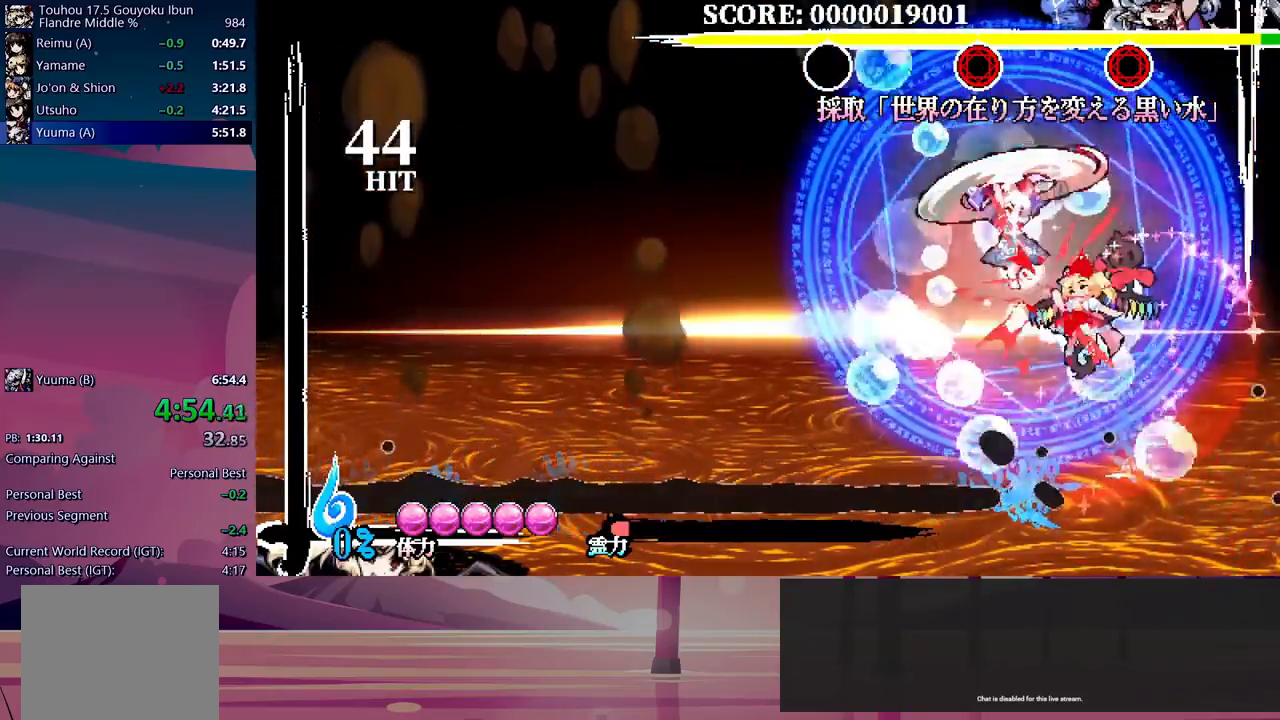
{"dt_ms": 500, "buttons": [], "events": [[167, "DPAD_LEFT", "up"]]}
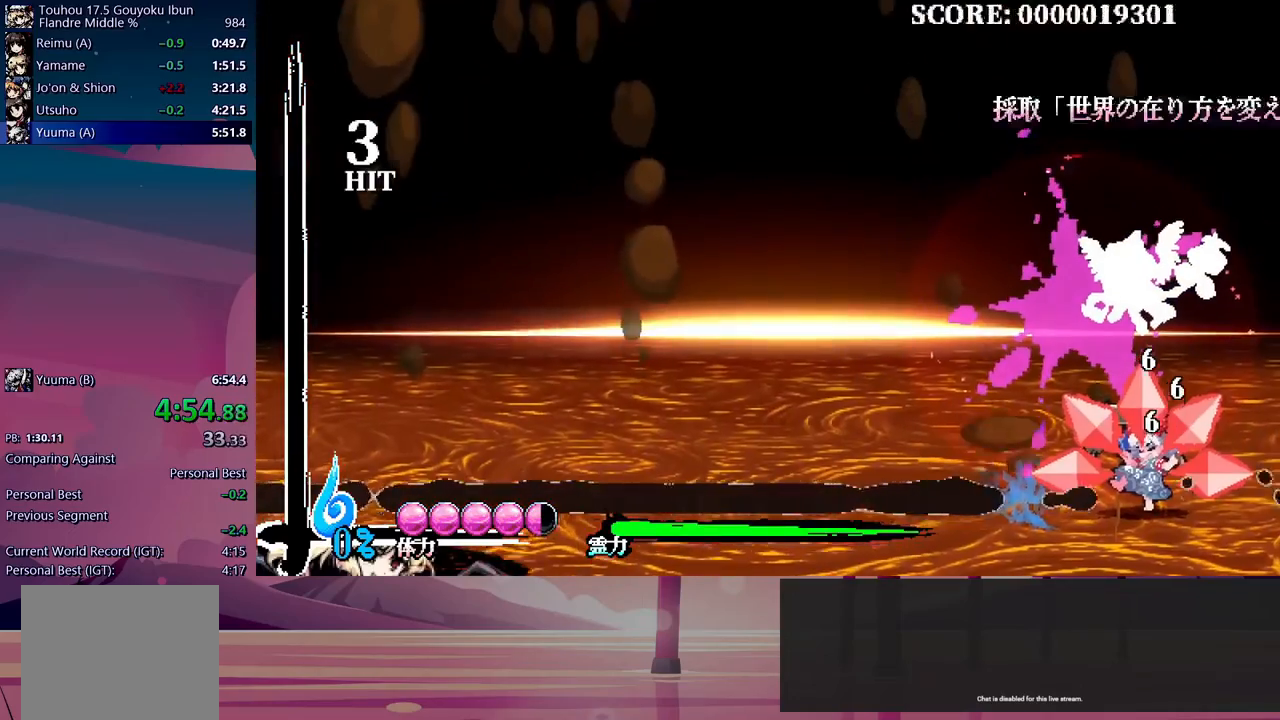
{"dt_ms": 500, "buttons": [], "events": []}
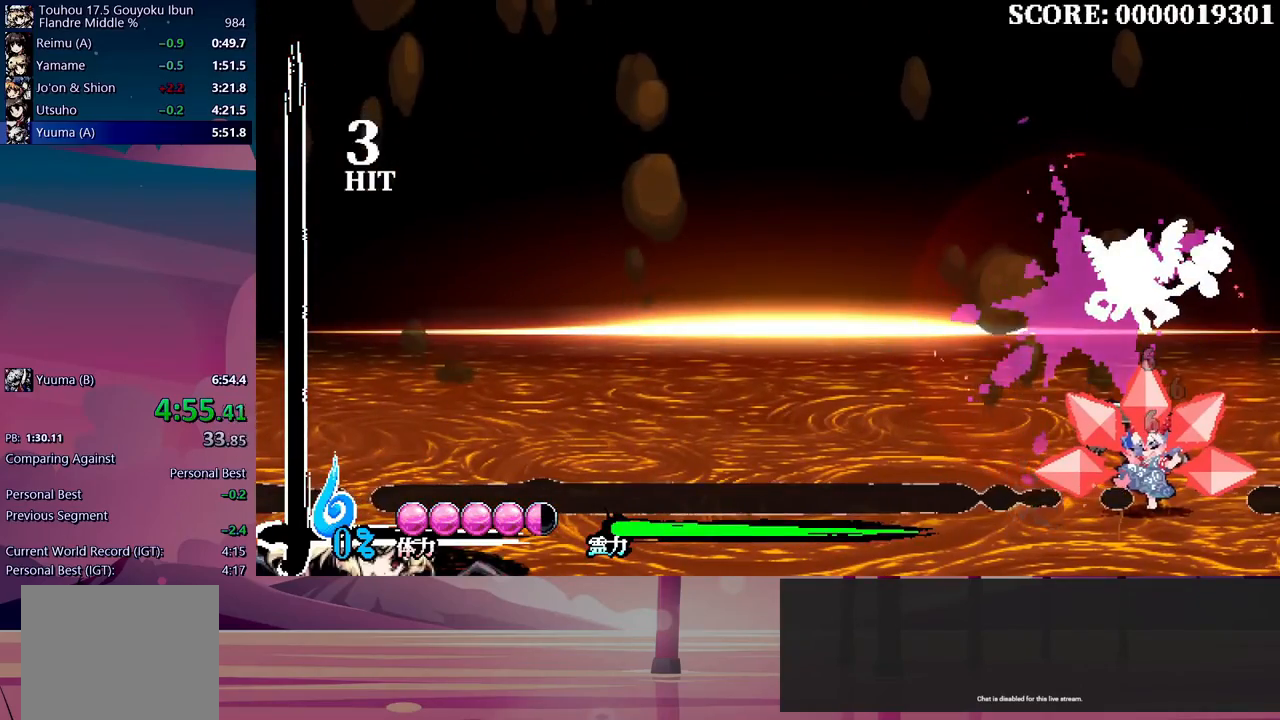
{"dt_ms": 500, "buttons": [], "events": []}
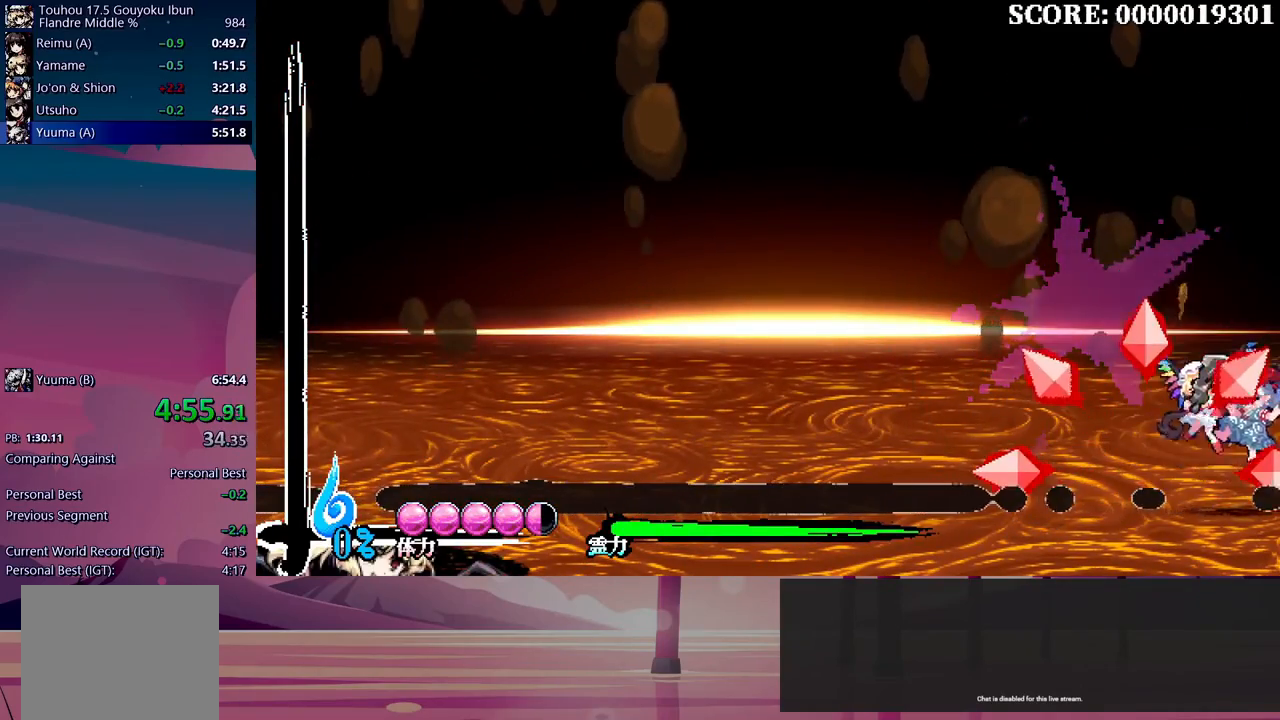
{"dt_ms": 500, "buttons": [], "events": []}
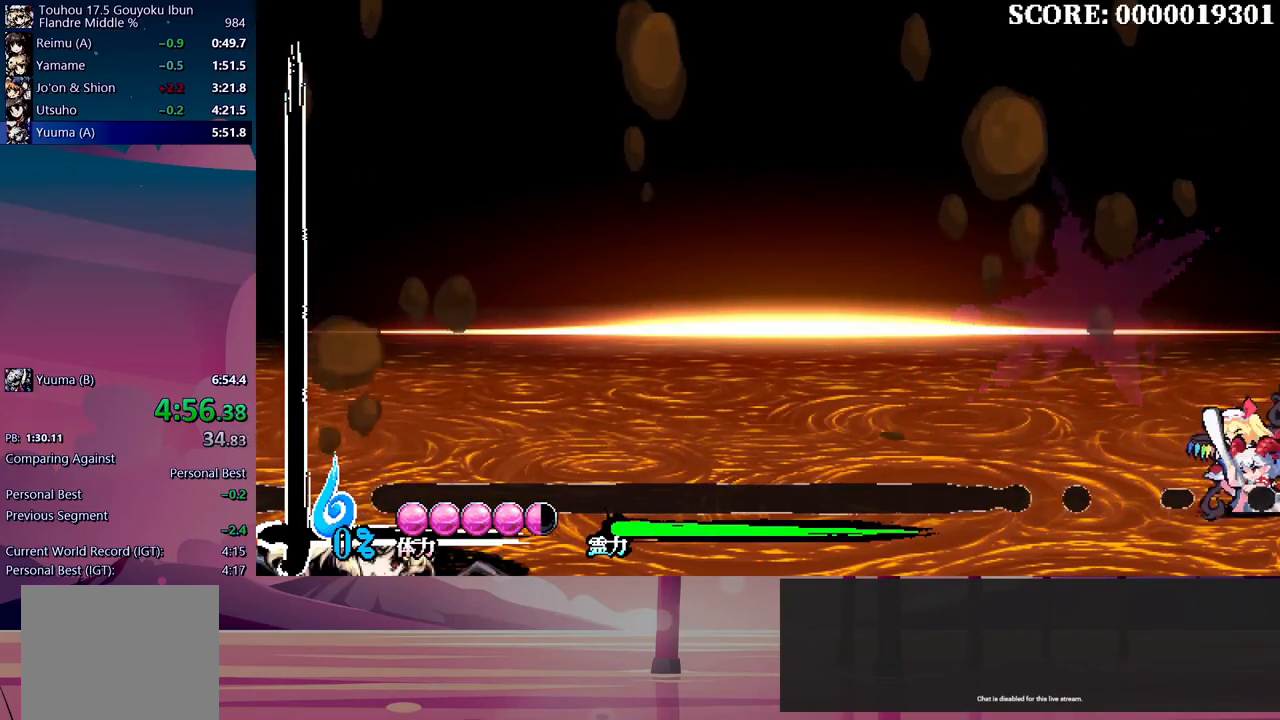
{"dt_ms": 500, "buttons": [], "events": []}
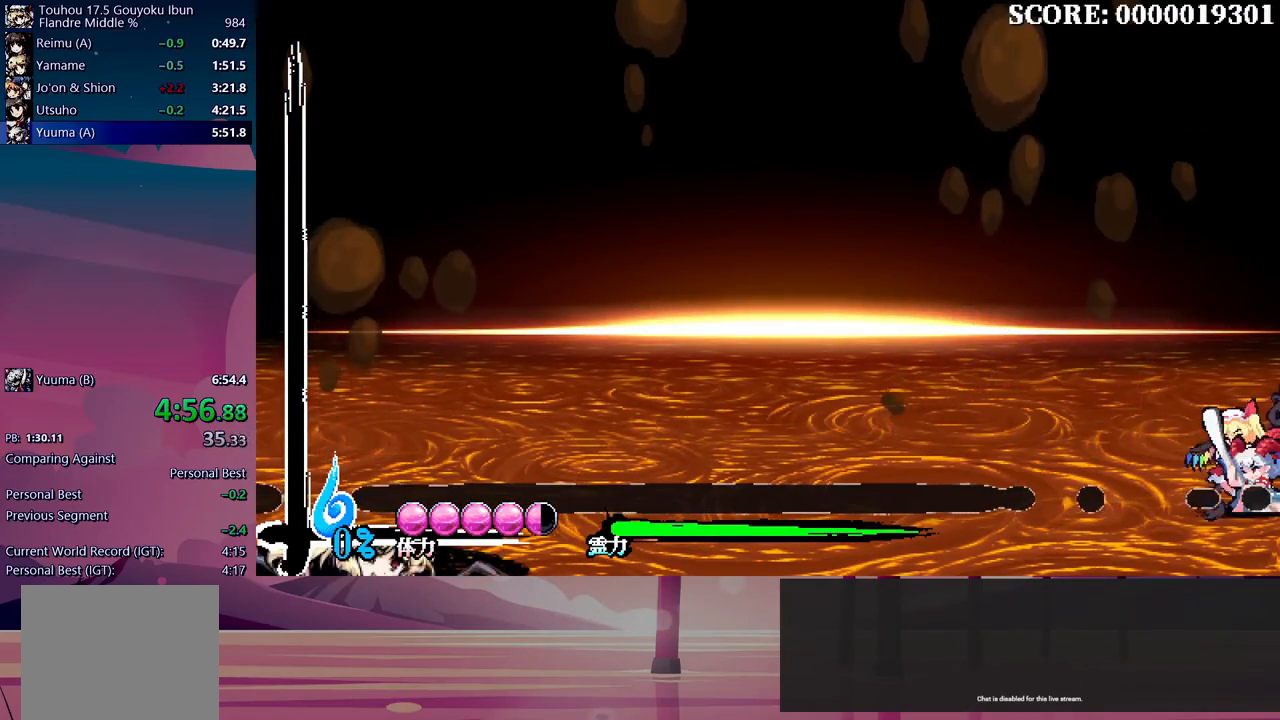
{"dt_ms": 500, "buttons": [], "events": []}
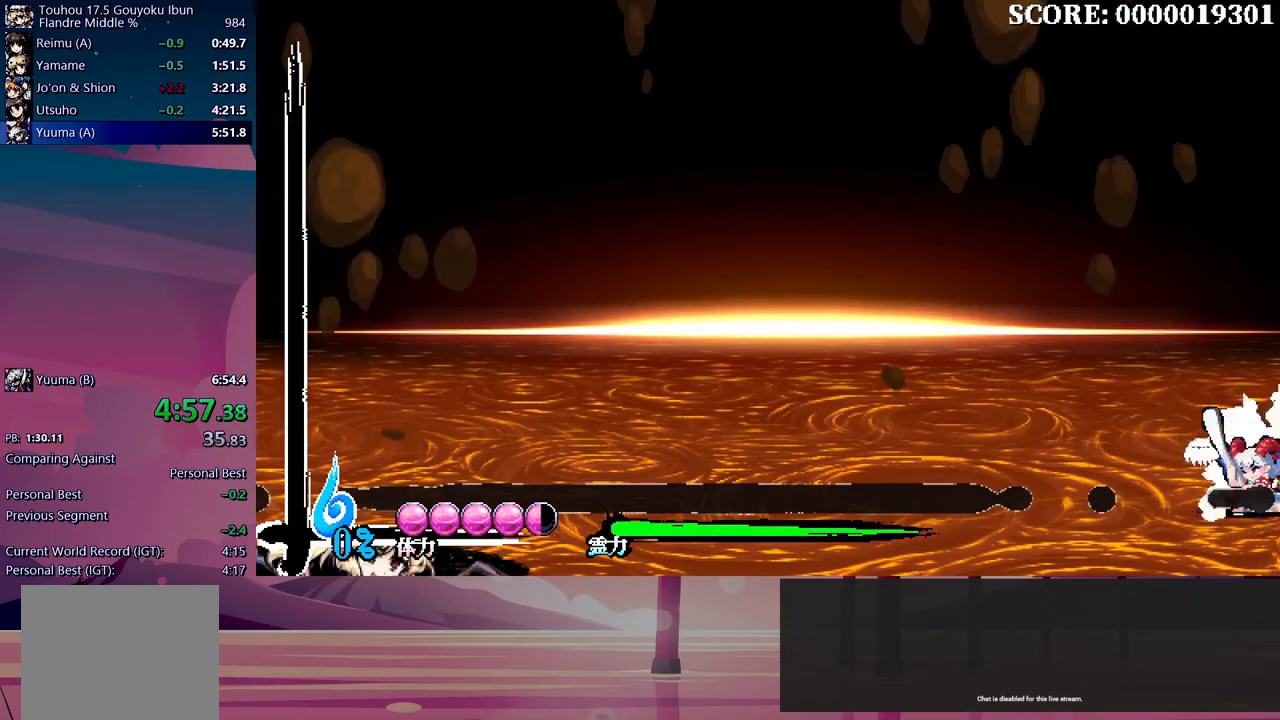
{"dt_ms": 500, "buttons": [], "events": []}
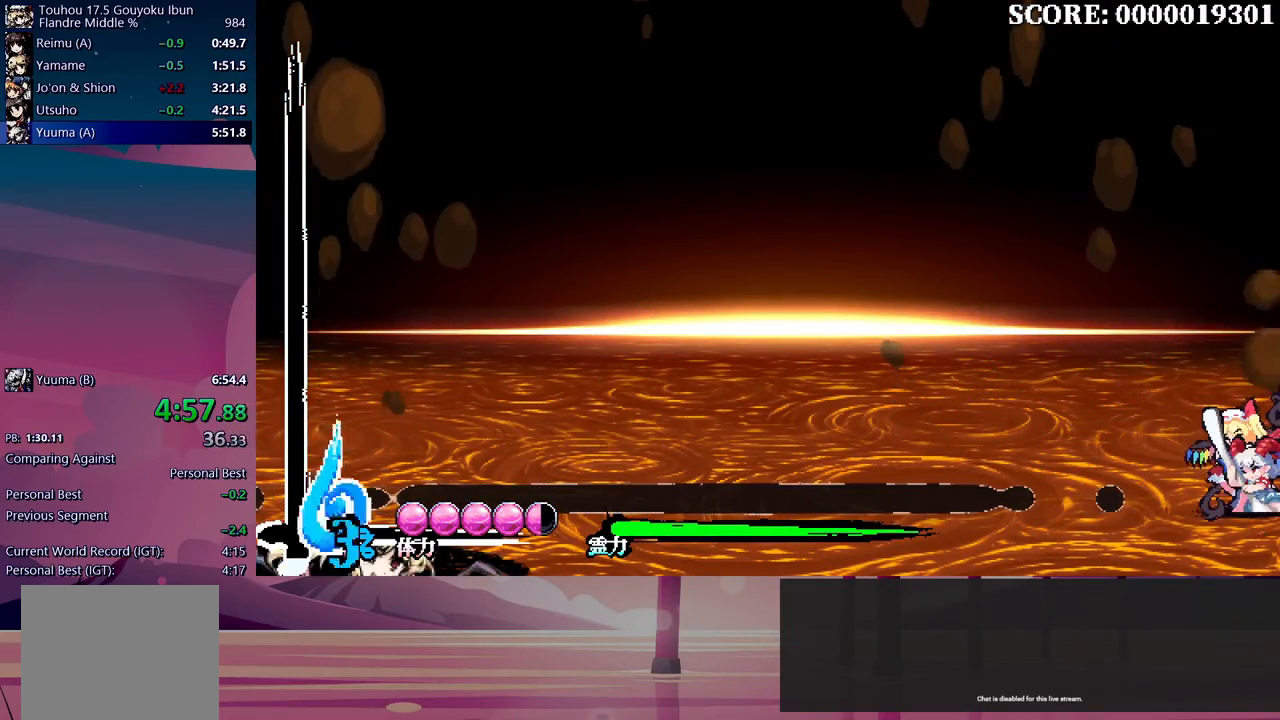
{"dt_ms": 500, "buttons": [], "events": []}
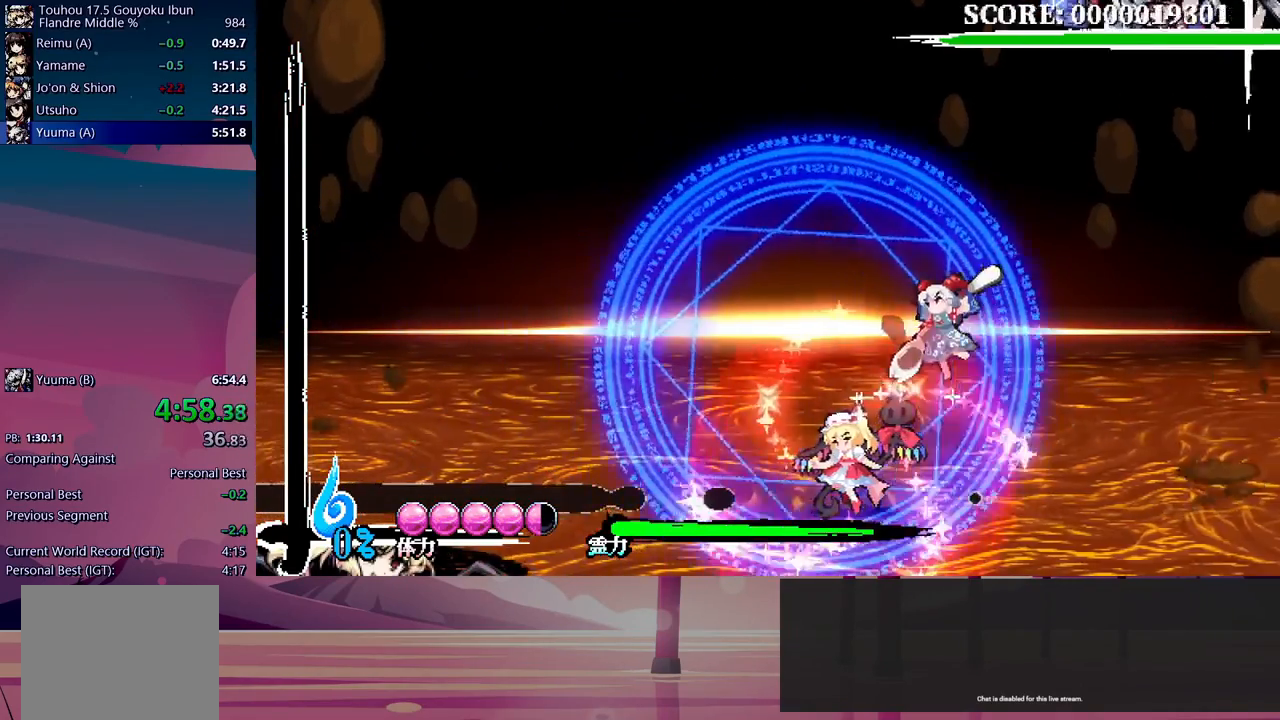
{"dt_ms": 500, "buttons": ["DPAD_RIGHT"], "events": [[283, "DPAD_RIGHT", "down"]]}
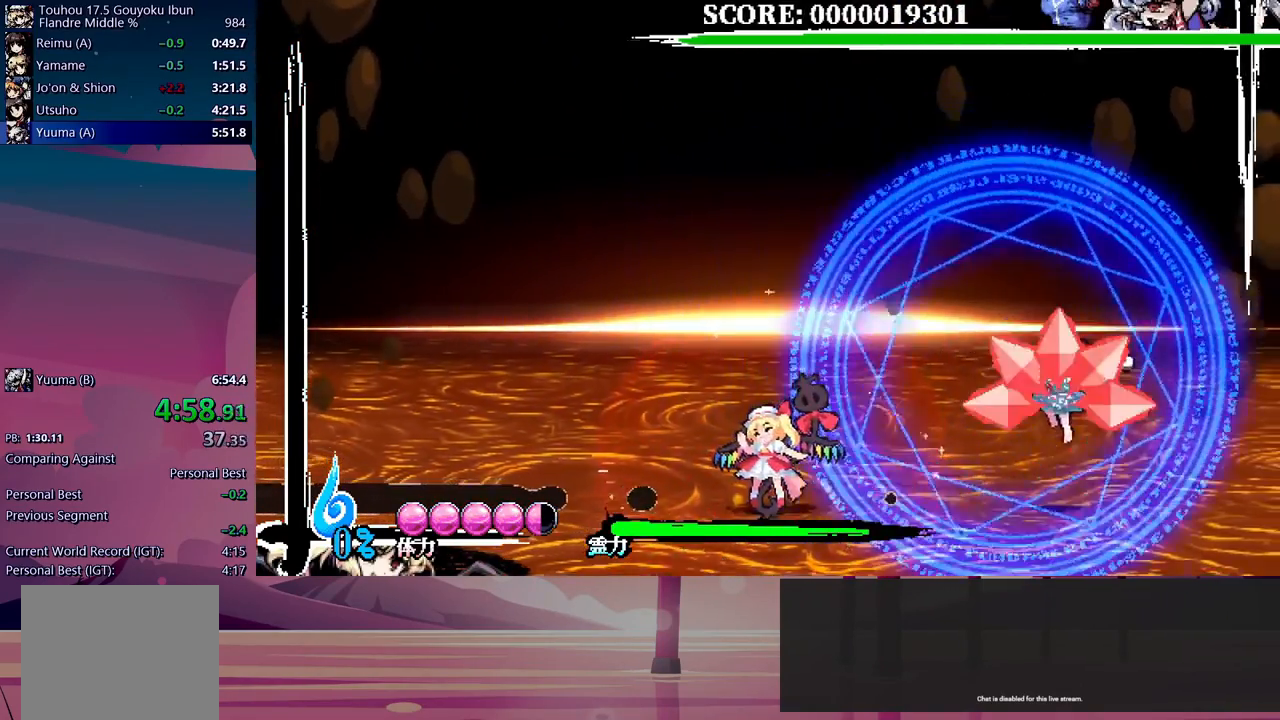
{"dt_ms": 1000, "buttons": ["Y"]}
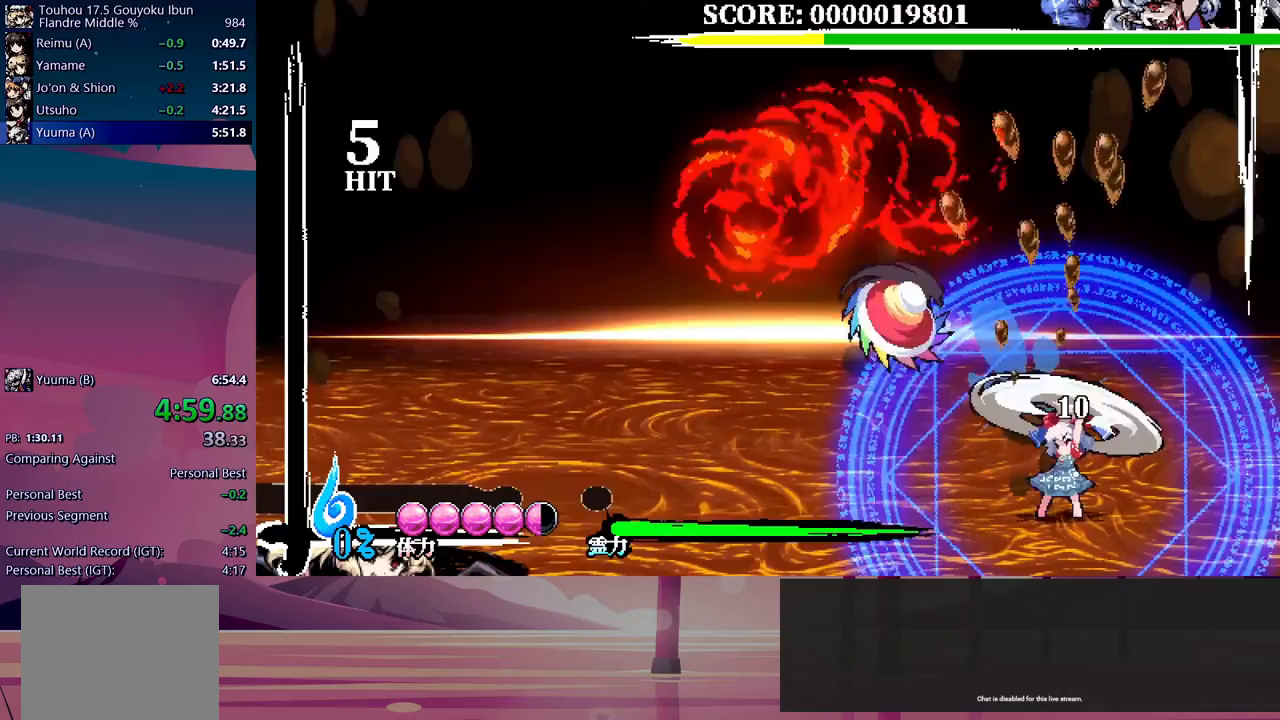
{"dt_ms": 500, "buttons": [], "events": [[33, "Y", "up"], [100, "Y", "down"], [167, "Y", "up"]]}
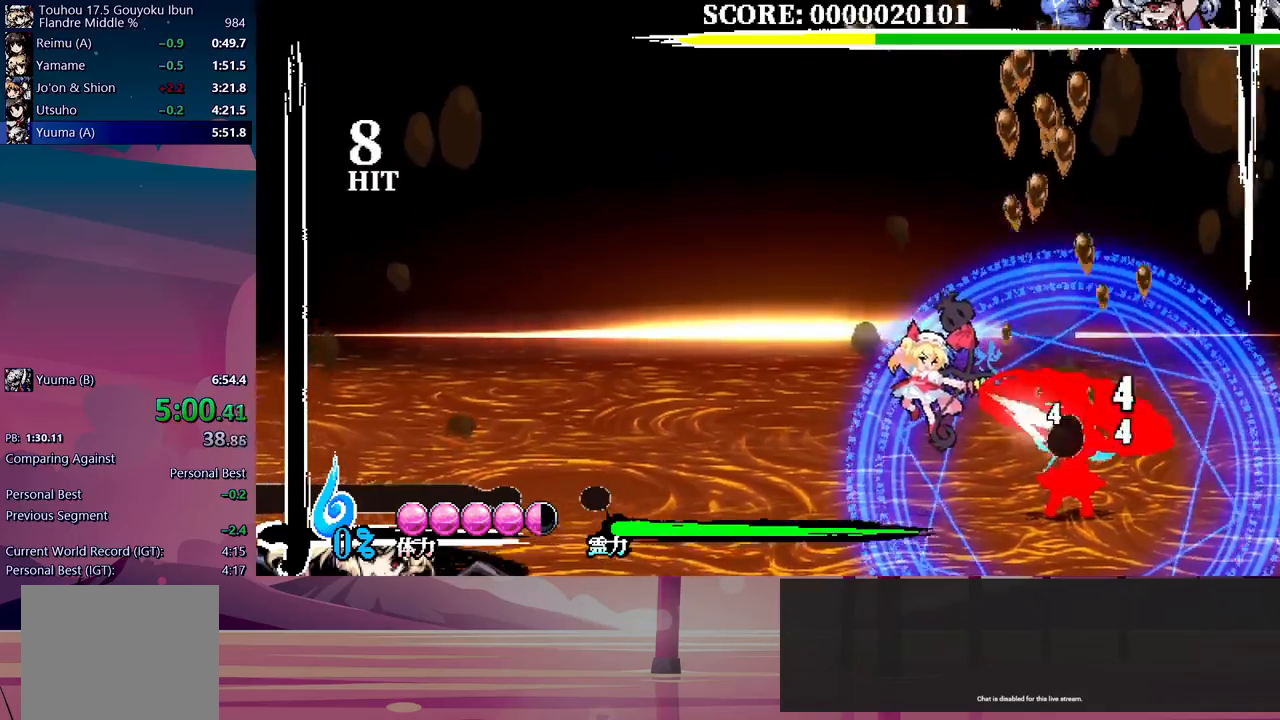
{"dt_ms": 500, "buttons": [], "events": []}
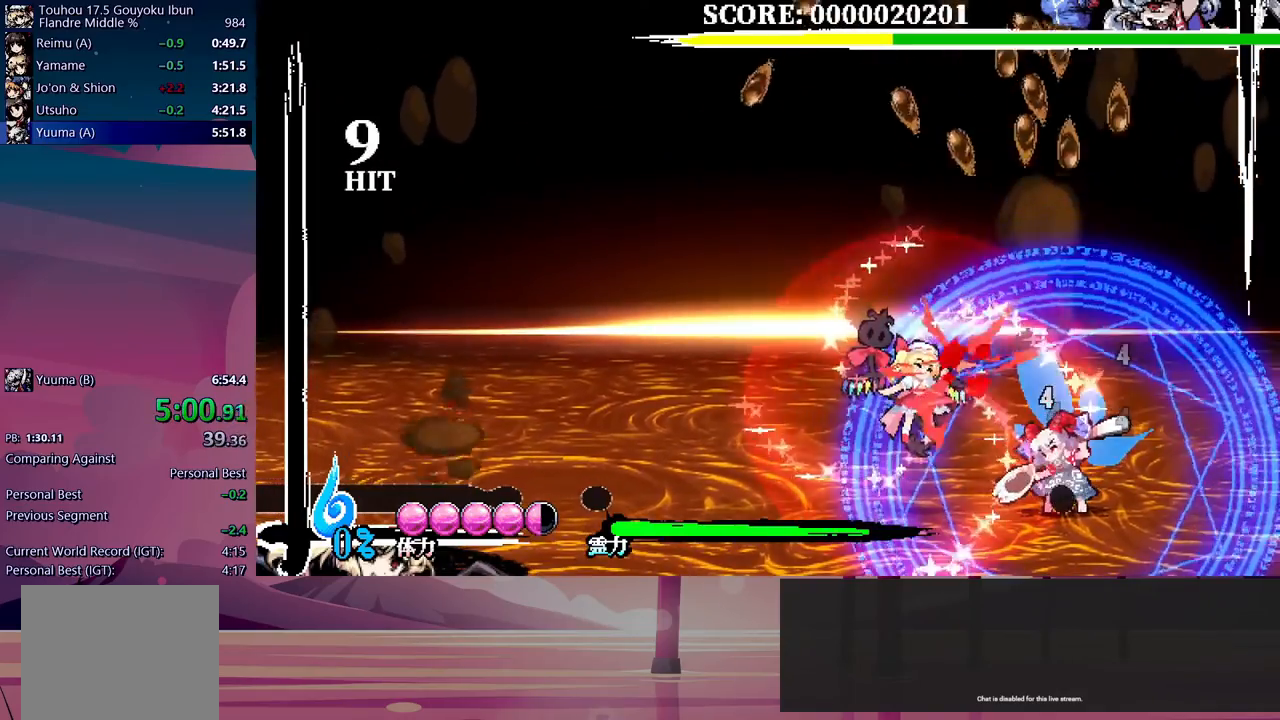
{"dt_ms": 500, "buttons": [], "events": []}
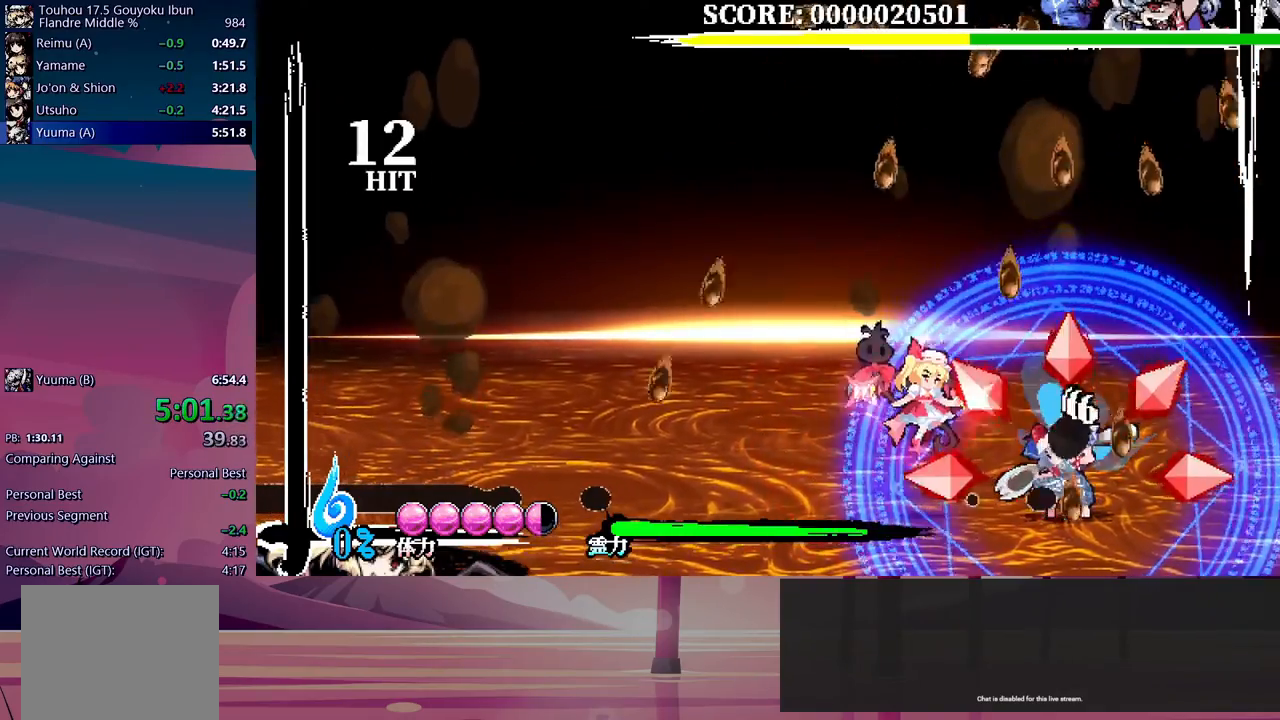
{"dt_ms": 500, "buttons": [], "events": []}
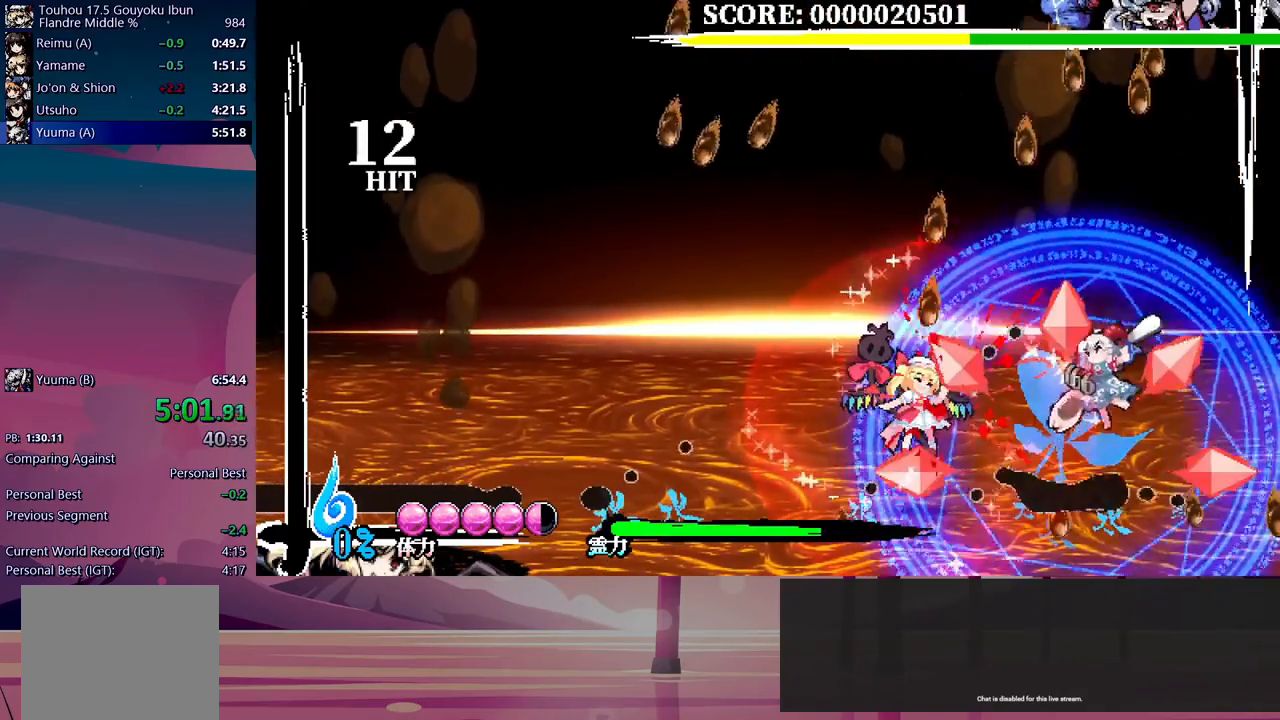
{"dt_ms": 500, "buttons": ["DPAD_RIGHT"], "events": [[200, "DPAD_RIGHT", "down"]]}
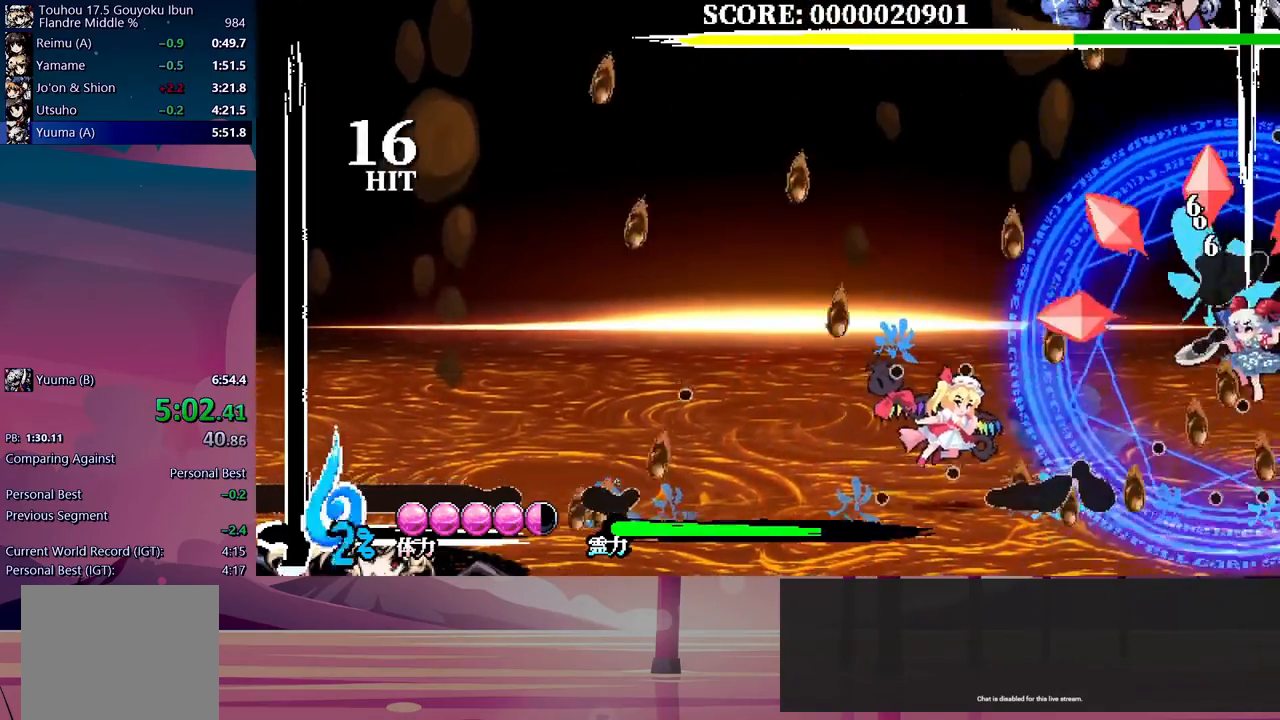
{"dt_ms": 500, "buttons": ["DPAD_UP", "DPAD_RIGHT"], "events": [[100, "DPAD_UP", "down"], [200, "Y", "down"], [267, "Y", "up"]]}
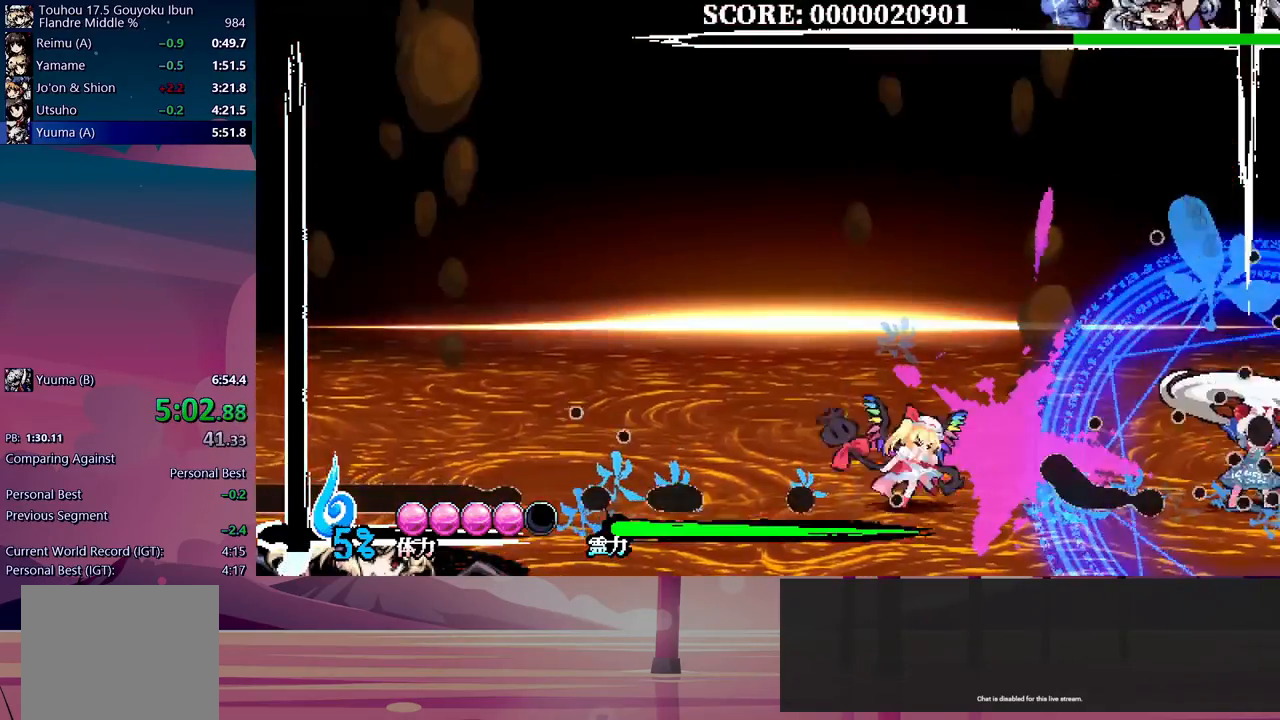
{"dt_ms": 500, "buttons": ["DPAD_UP", "DPAD_RIGHT"], "events": [[450, "Y", "down"], [500, "Y", "up"]]}
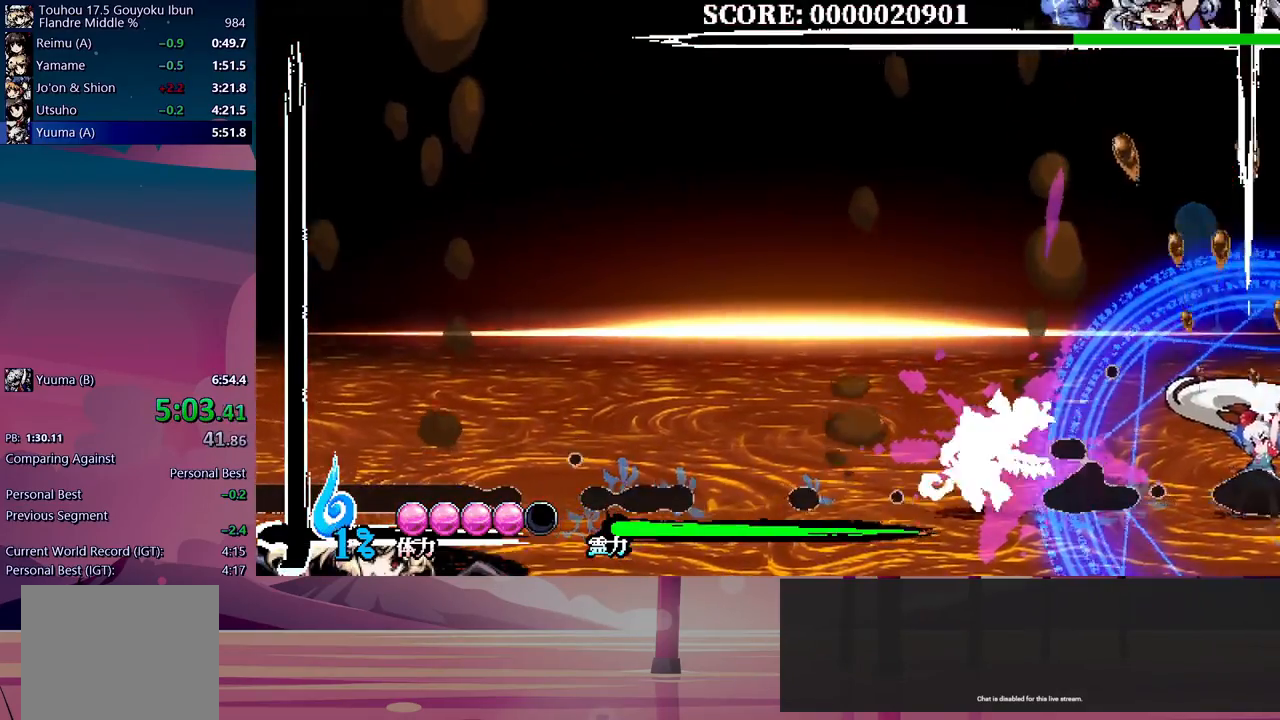
{"dt_ms": 500, "buttons": ["Y", "DPAD_RIGHT"], "events": [[167, "DPAD_UP", "up"], [450, "Y", "down"]]}